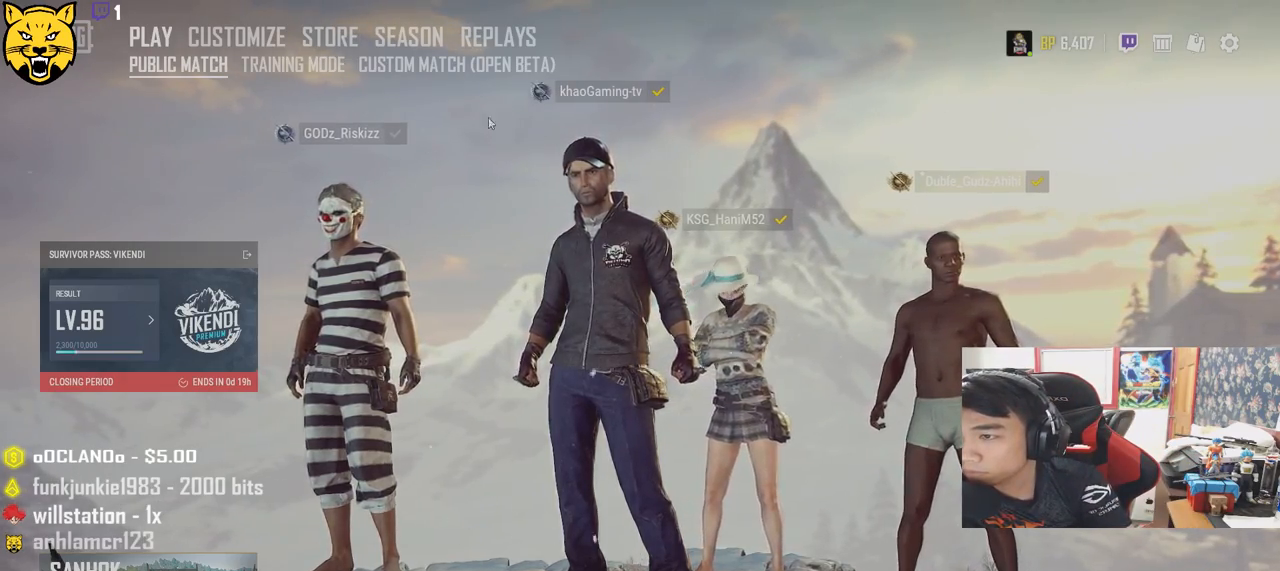
Gameplay with keyboard and mouse; each line is a JSON object with the keys and mouse buttons held at the frame after it. "events" lists presses ("down") and releases ("up") of "a", "c", "ctrl", "d", "e", "f", "q", "r", "s", "shift", "space", "tab", "v", "w", "x", "z", "mouse_left", "mouse_wheel", "mouse_right", "mouse_mb4" and "mouse_mb5" between this image and that frame as [ms after this image, input, new state], when the widget could be followed in between. "mouse_left", "mouse_wheel", "mouse_right", "mouse_mb4", "mouse_mb5" = the "left", "wheel", "right", "mb4", "mb5" buttons of the "mouse" list. No other keys are recorded. "wheel" means that the mouse wheel is clicked or scrolled. Mouse movement is not recorded.
{"keys": [], "mouse": [], "events": [[417, "mouse_left", "down"], [500, "mouse_left", "up"]]}
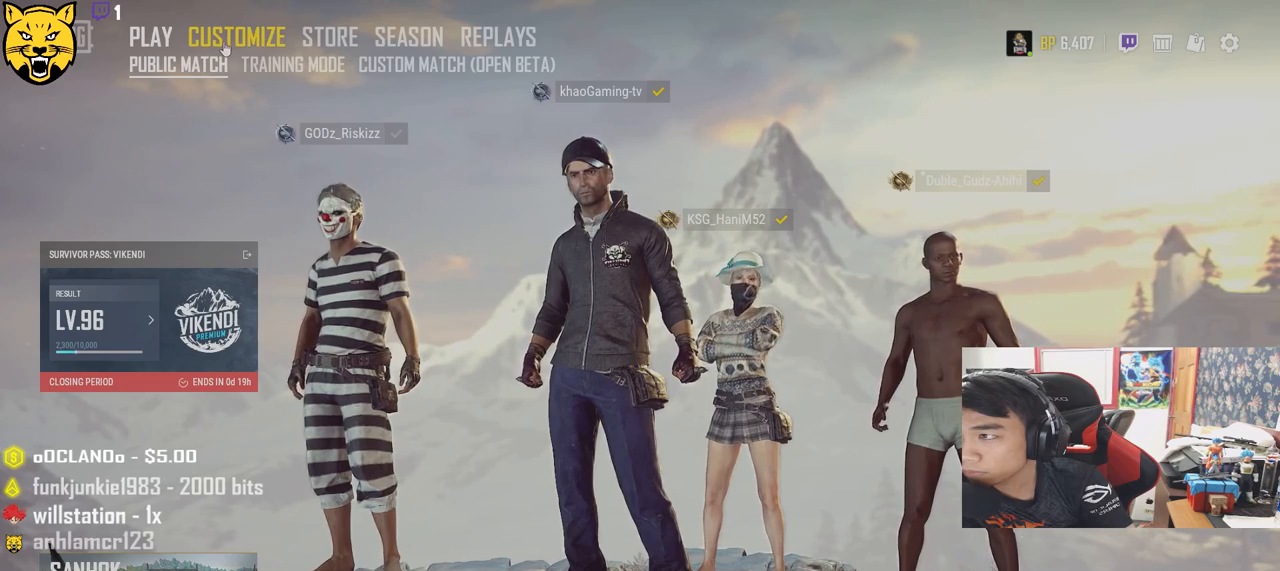
{"keys": [], "mouse": [], "events": []}
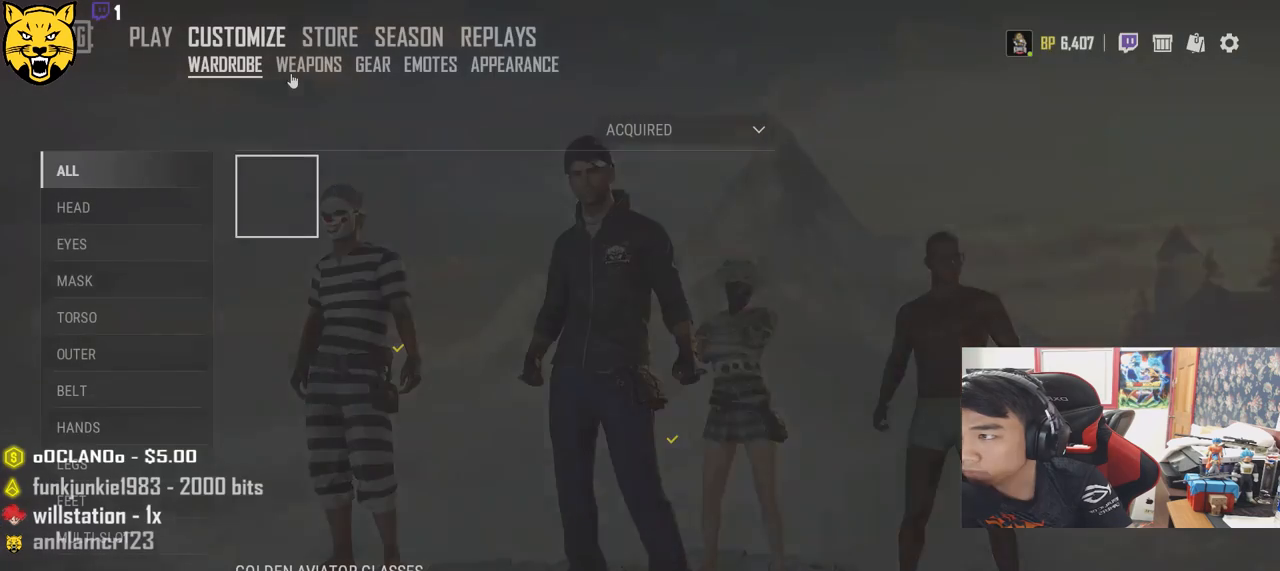
{"keys": [], "mouse": [], "events": []}
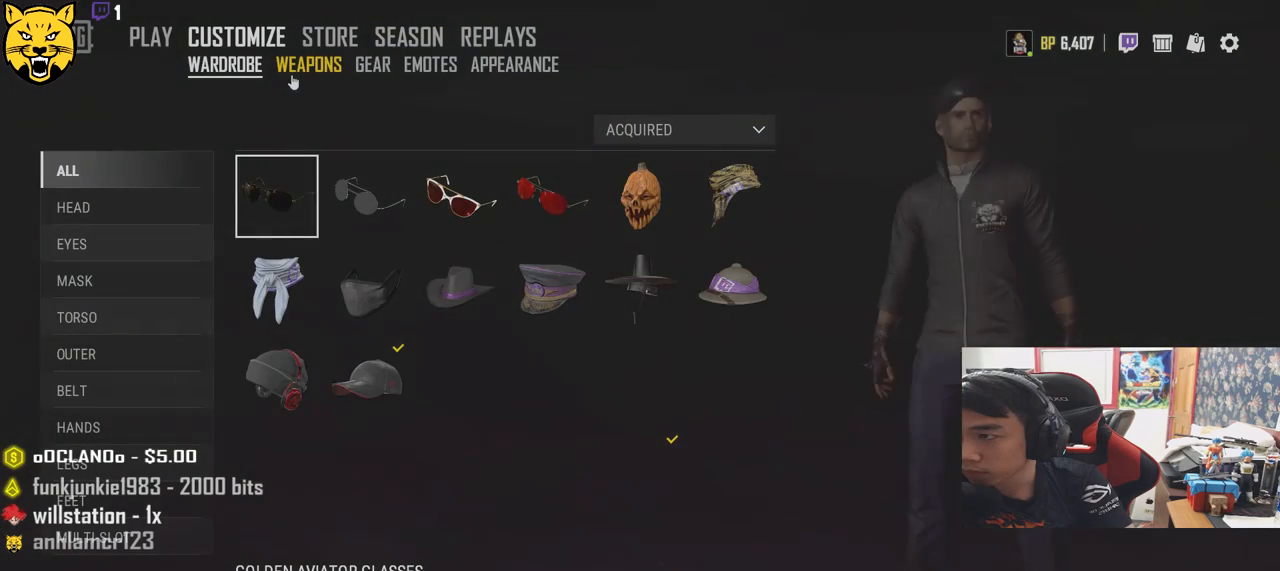
{"keys": [], "mouse": [], "events": [[417, "mouse_left", "down"], [500, "mouse_left", "up"]]}